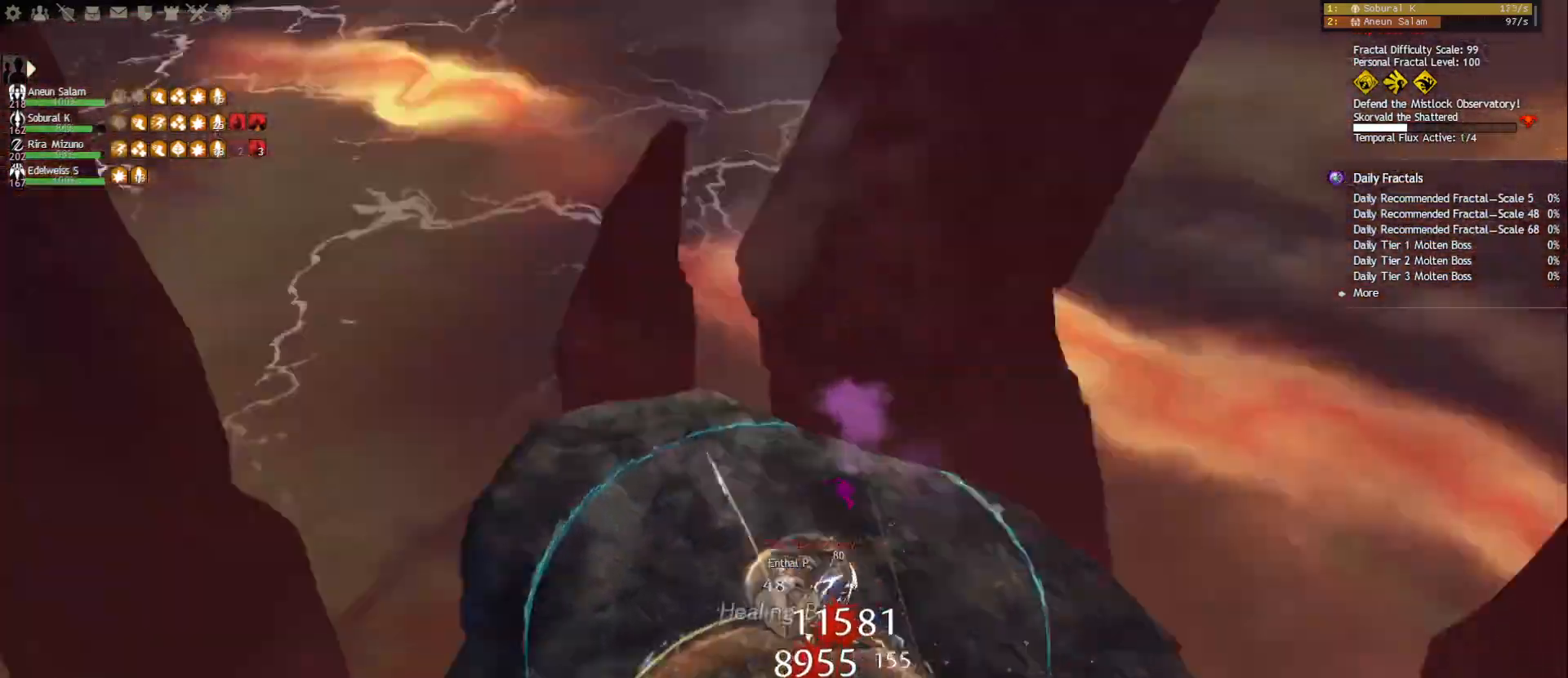
Gameplay with keyboard and mouse; each line is a JSON object with the keys and mouse buttons held at the frame after it. "events" lists presses ("down") and releases ("up") of "1", "2", "3", "4", "5", "a", "ctrl", "d", "e", "escape", "f", "f1", "f2", "f3", "f4", "f5", "q", "r", "s", "shift", "space", "tab", "tilde", "w", "mouse_left", "mouse_wheel", "mouse_right", "mouse_mb4" and "mouse_mb5" between this image and that frame as [ms after this image, input, new state], when the widget could be followed in between. "mouse_left", "mouse_wheel", "mouse_right", "mouse_mb4", "mouse_mb5" = the "left", "wheel", "right", "mb4", "mb5" buttons of the "mouse" list. No other keys are recorded. "wheel" means that the mouse wheel is clicked or scrolled. Mouse movement is not recorded.
{"keys": ["w"], "mouse": [], "events": [[33, "tilde", "down"], [67, "mouse_right", "up"], [133, "tilde", "up"], [217, "w", "down"], [333, "mouse_left", "down"], [417, "mouse_left", "up"]]}
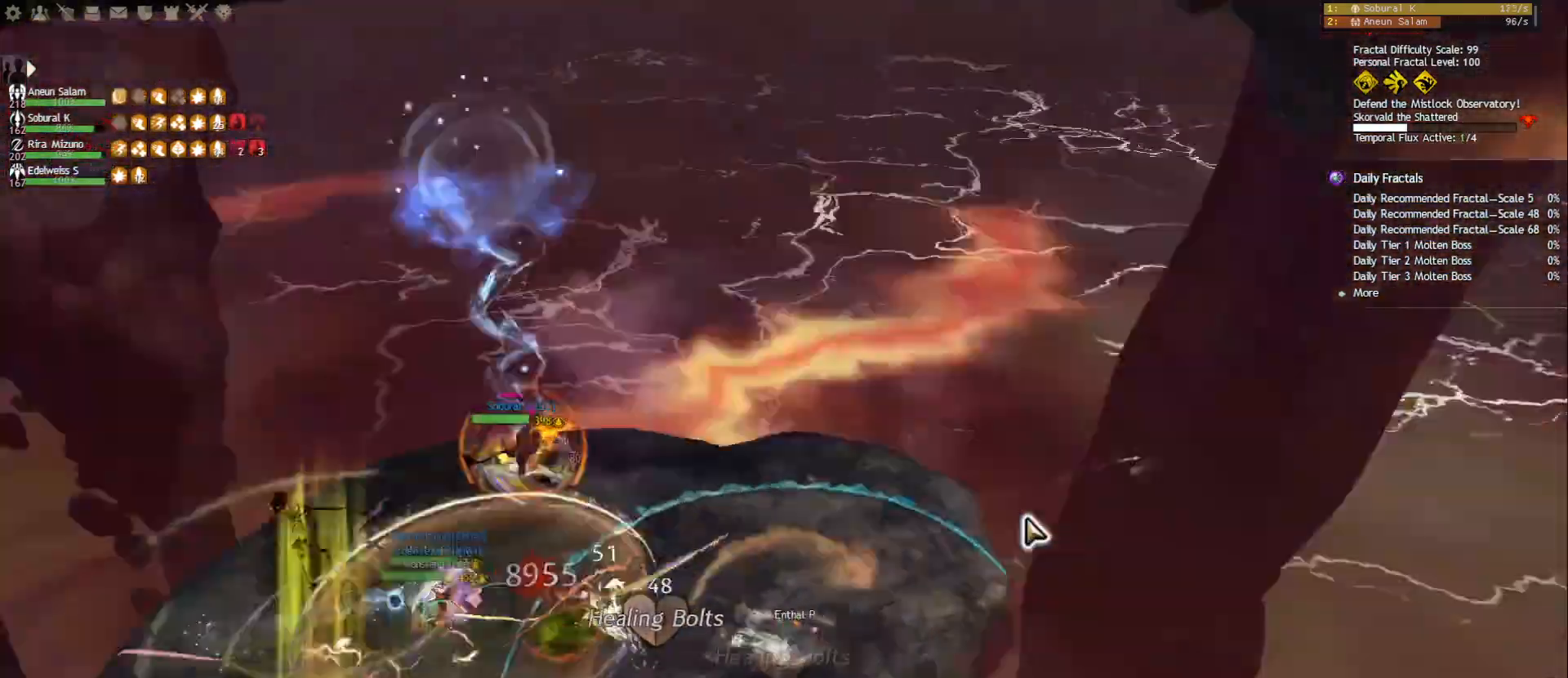
{"keys": [], "mouse": ["right"], "events": [[100, "mouse_right", "down"], [433, "w", "up"]]}
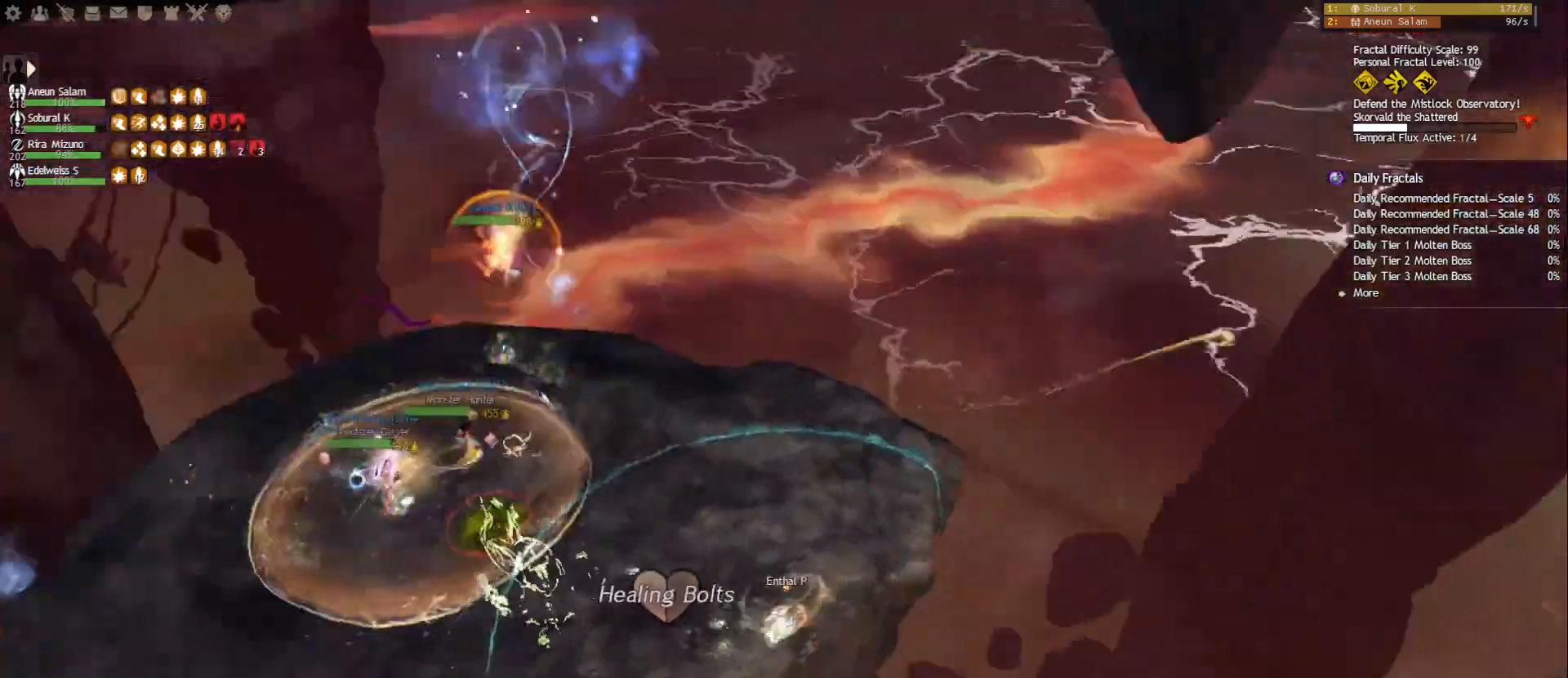
{"keys": ["w"], "mouse": ["right"], "events": [[317, "w", "down"]]}
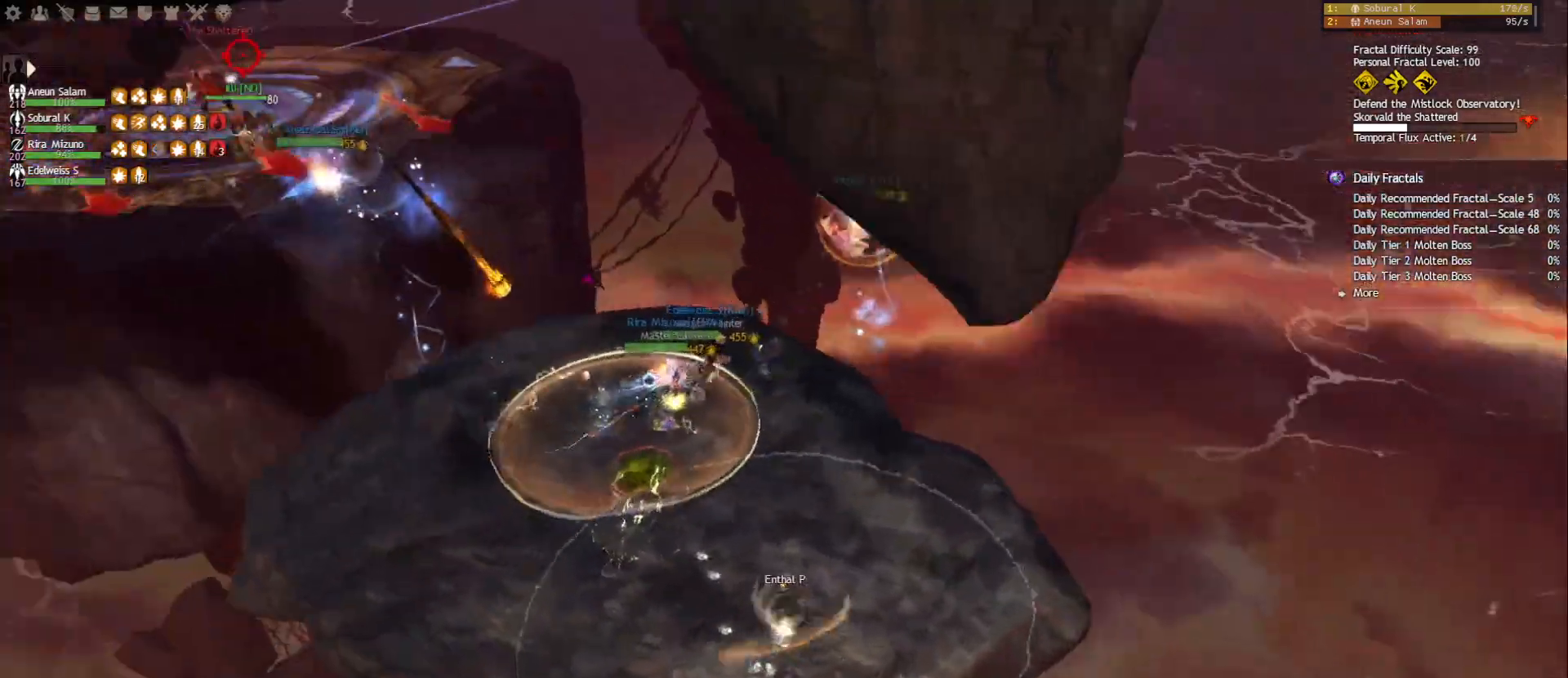
{"keys": ["w"], "mouse": ["right"], "events": []}
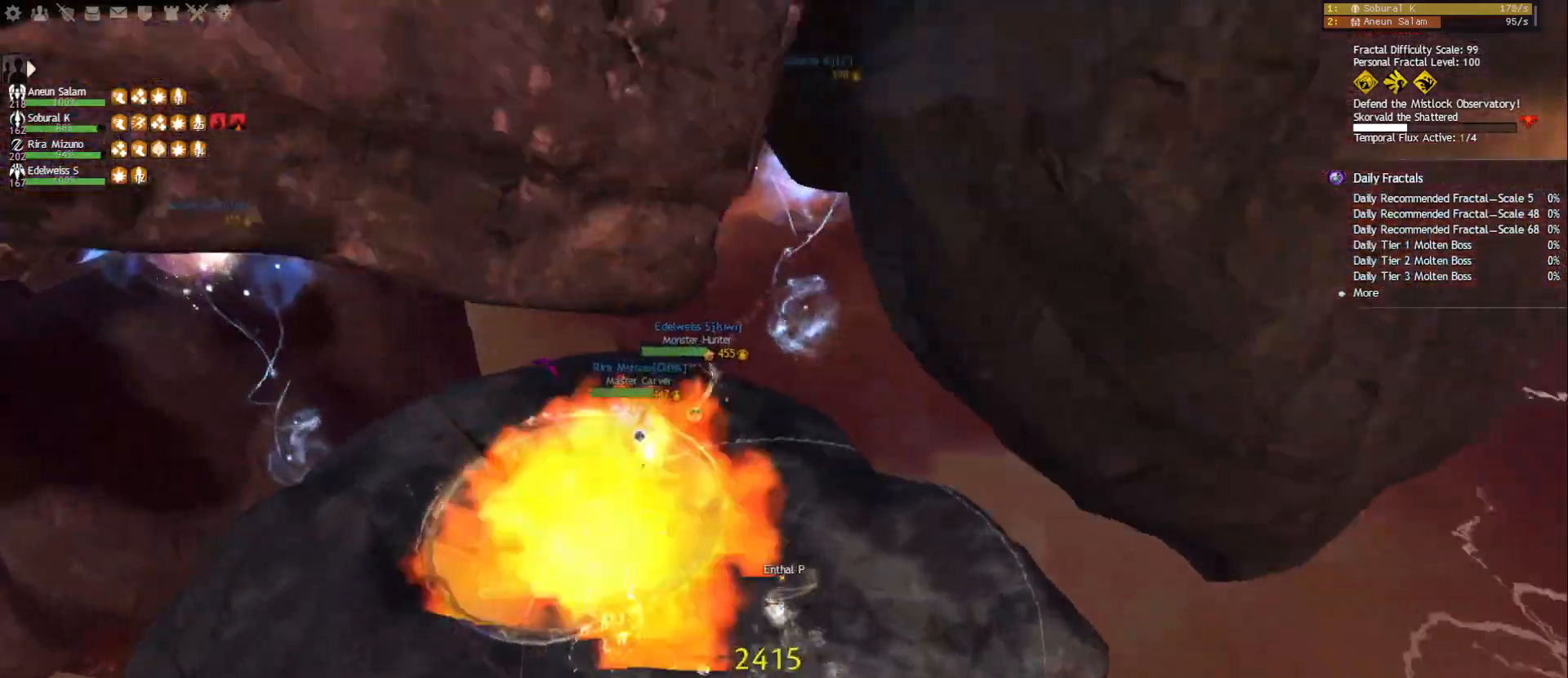
{"keys": ["w"], "mouse": ["right"], "events": [[17, "3", "down"], [100, "3", "up"], [150, "3", "down"], [383, "3", "up"]]}
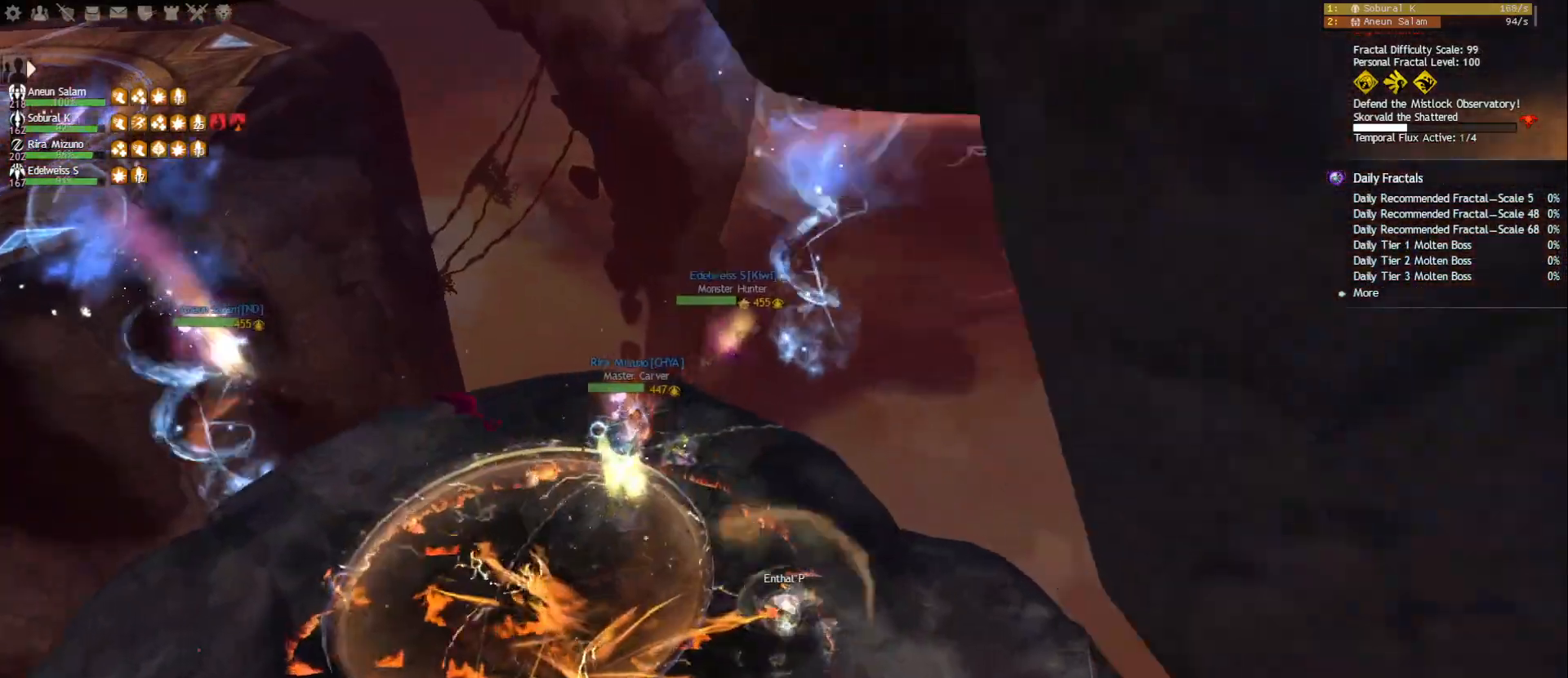
{"keys": ["w"], "mouse": ["right"], "events": []}
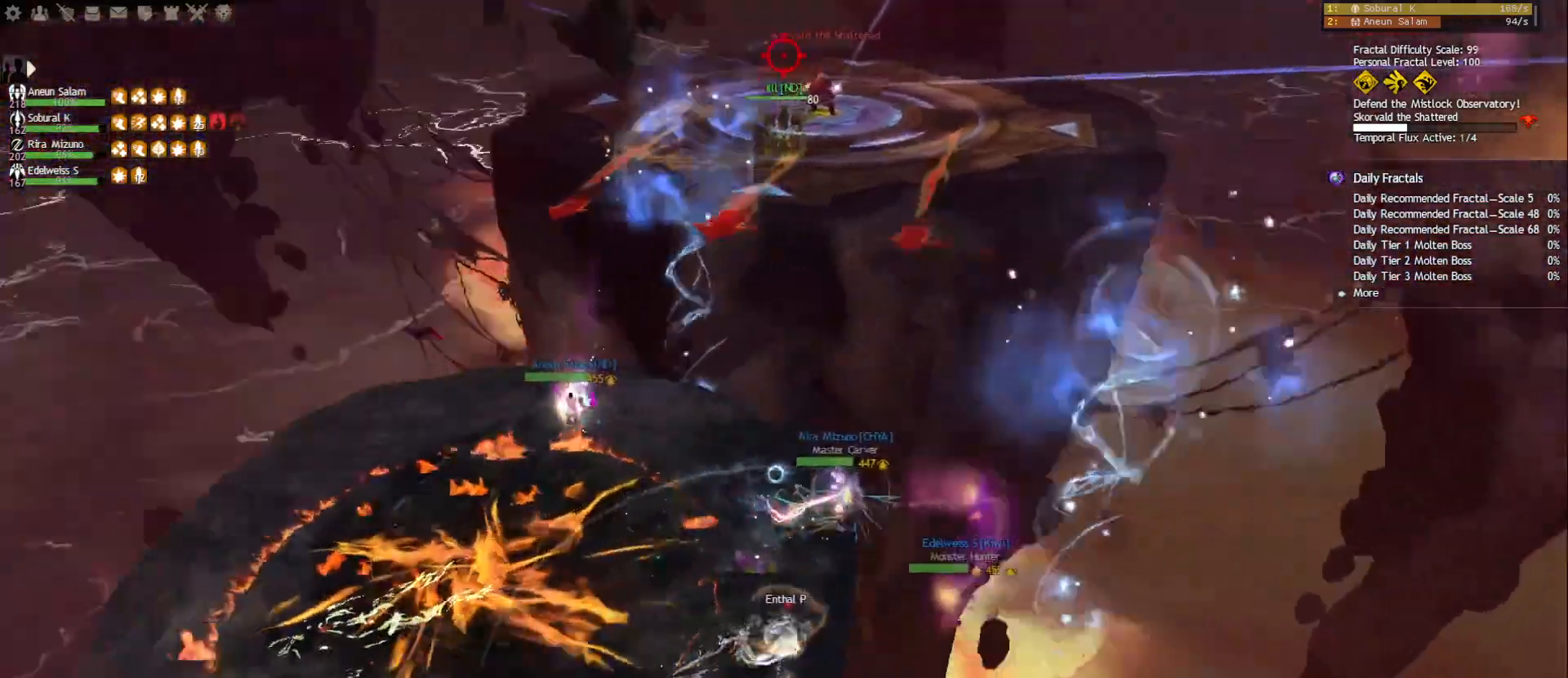
{"keys": [], "mouse": [], "events": [[283, "mouse_right", "up"], [433, "w", "up"]]}
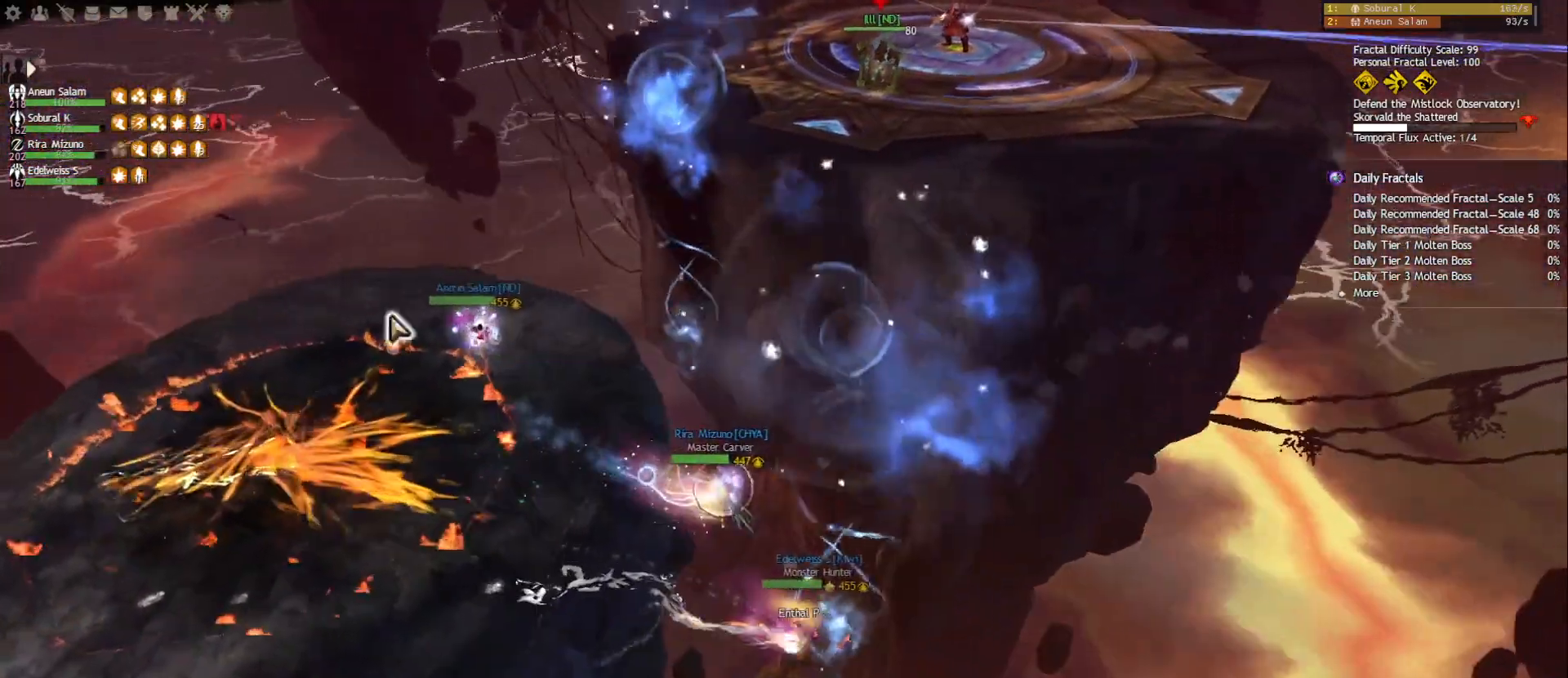
{"keys": [], "mouse": [], "events": [[50, "mouse_left", "down"], [133, "mouse_left", "up"], [367, "mouse_left", "down"], [417, "mouse_left", "up"]]}
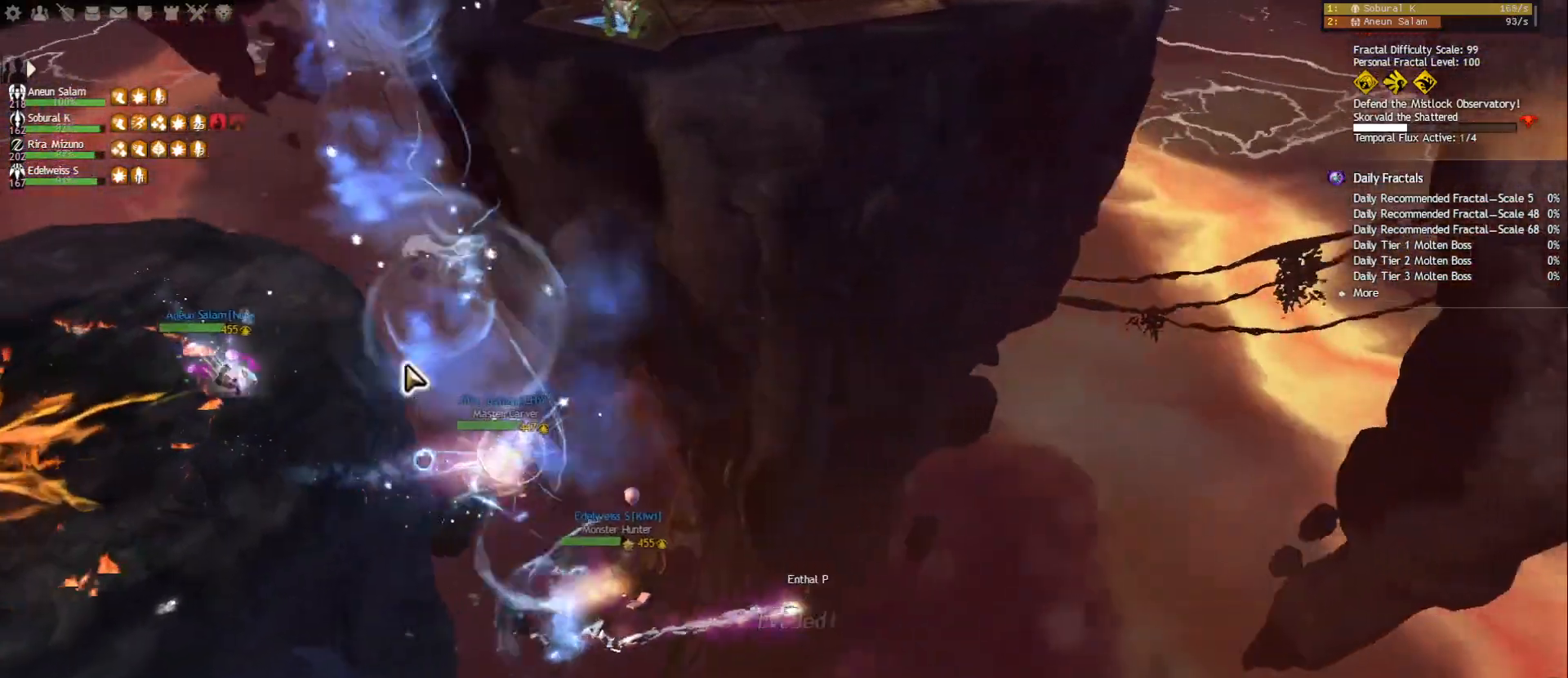
{"keys": ["w"], "mouse": [], "events": [[150, "mouse_right", "down"], [317, "w", "down"], [333, "mouse_right", "up"]]}
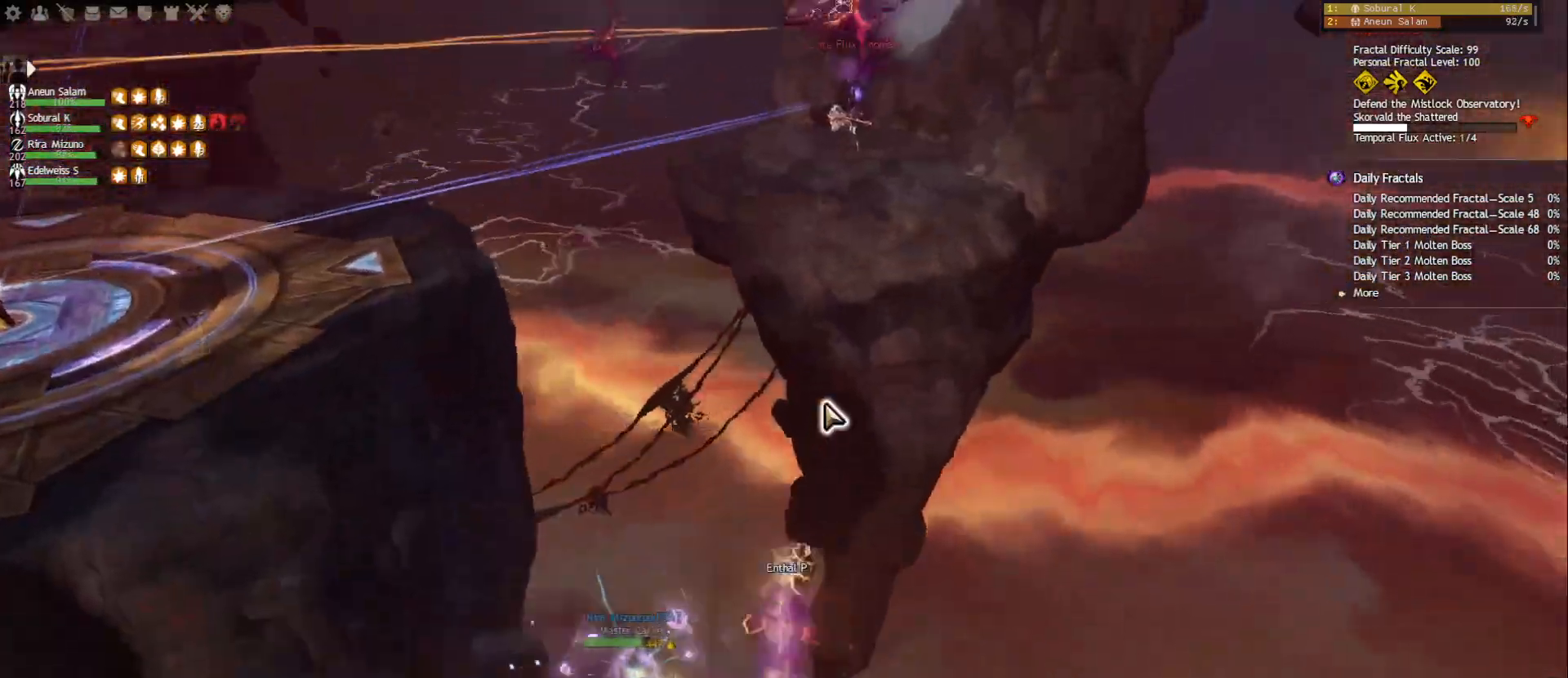
{"keys": ["w"], "mouse": [], "events": [[50, "mouse_right", "down"], [183, "mouse_right", "up"], [250, "tab", "down"], [417, "tab", "up"]]}
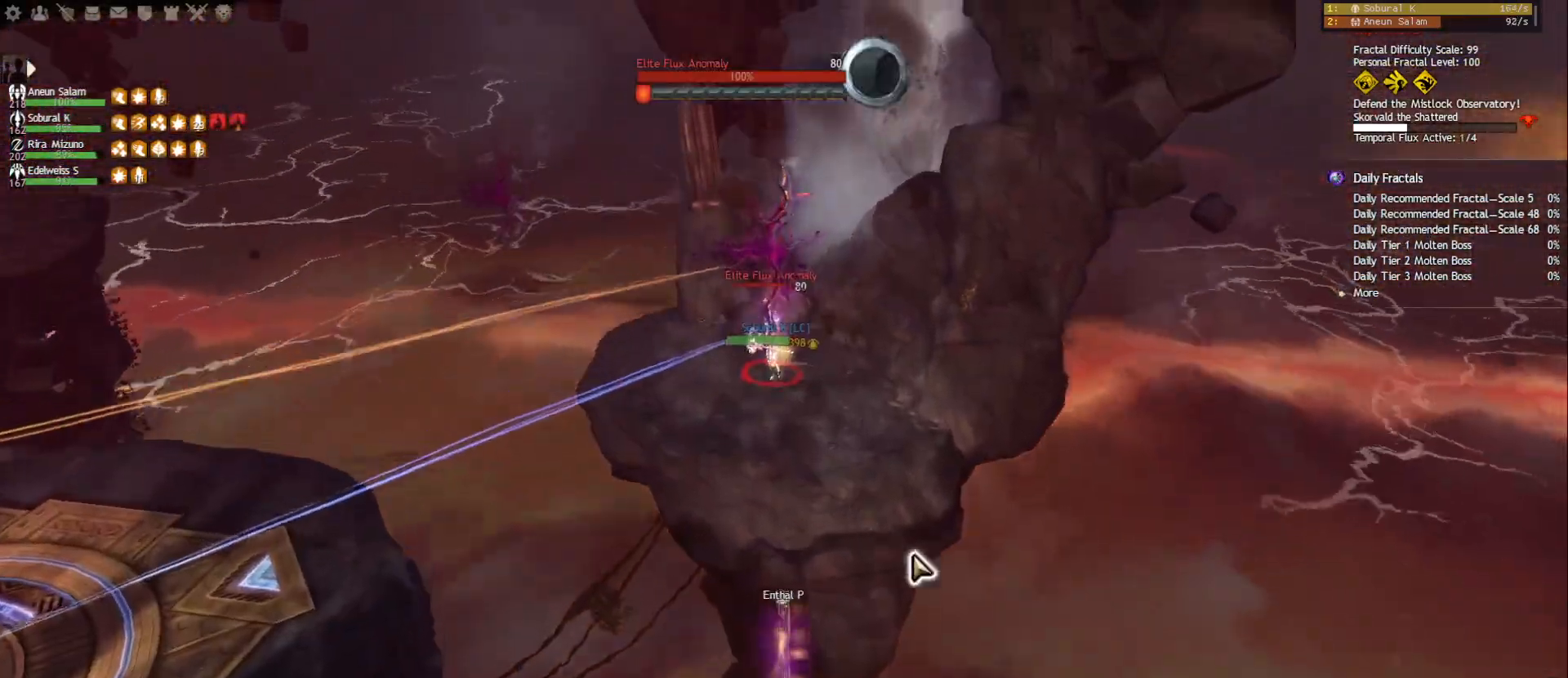
{"keys": ["w"], "mouse": [], "events": []}
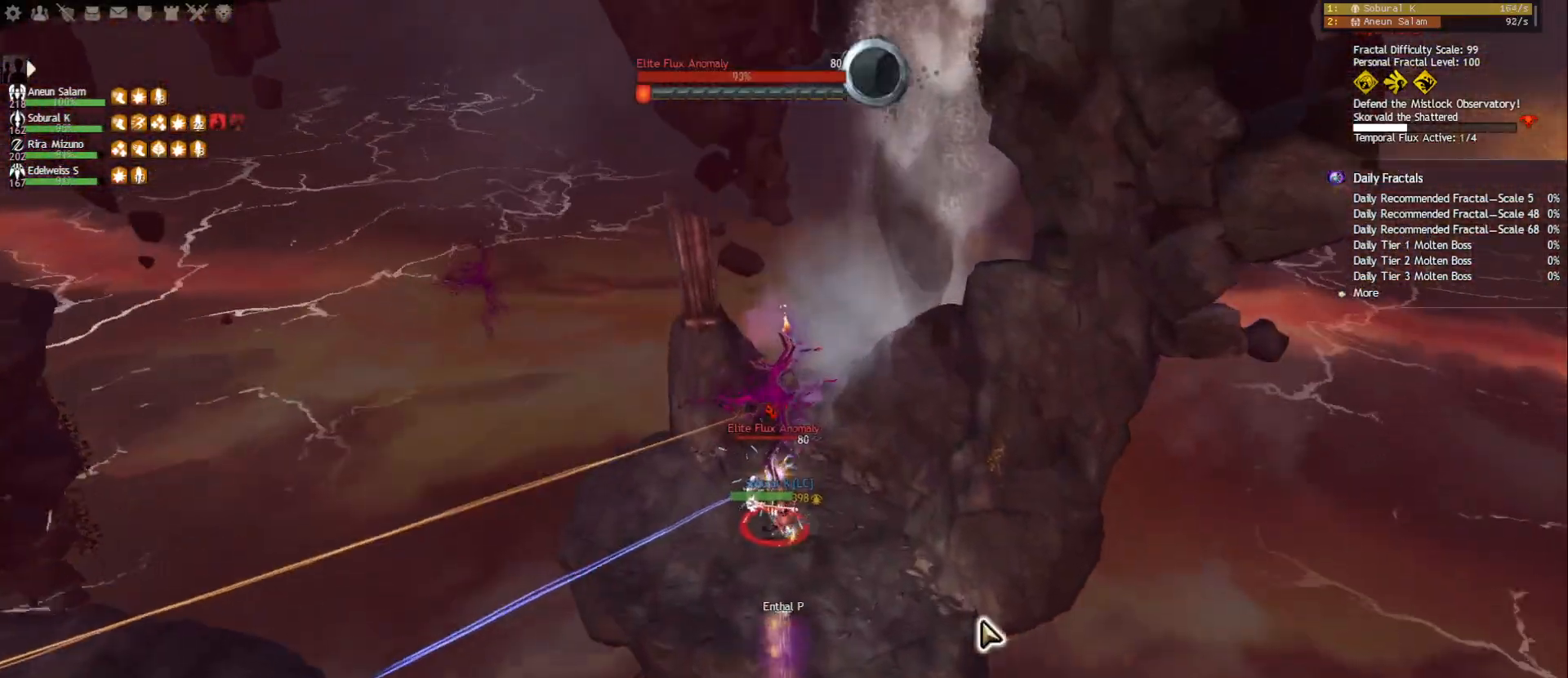
{"keys": [], "mouse": [], "events": [[150, "w", "up"], [283, "mouse_right", "down"], [383, "mouse_right", "up"]]}
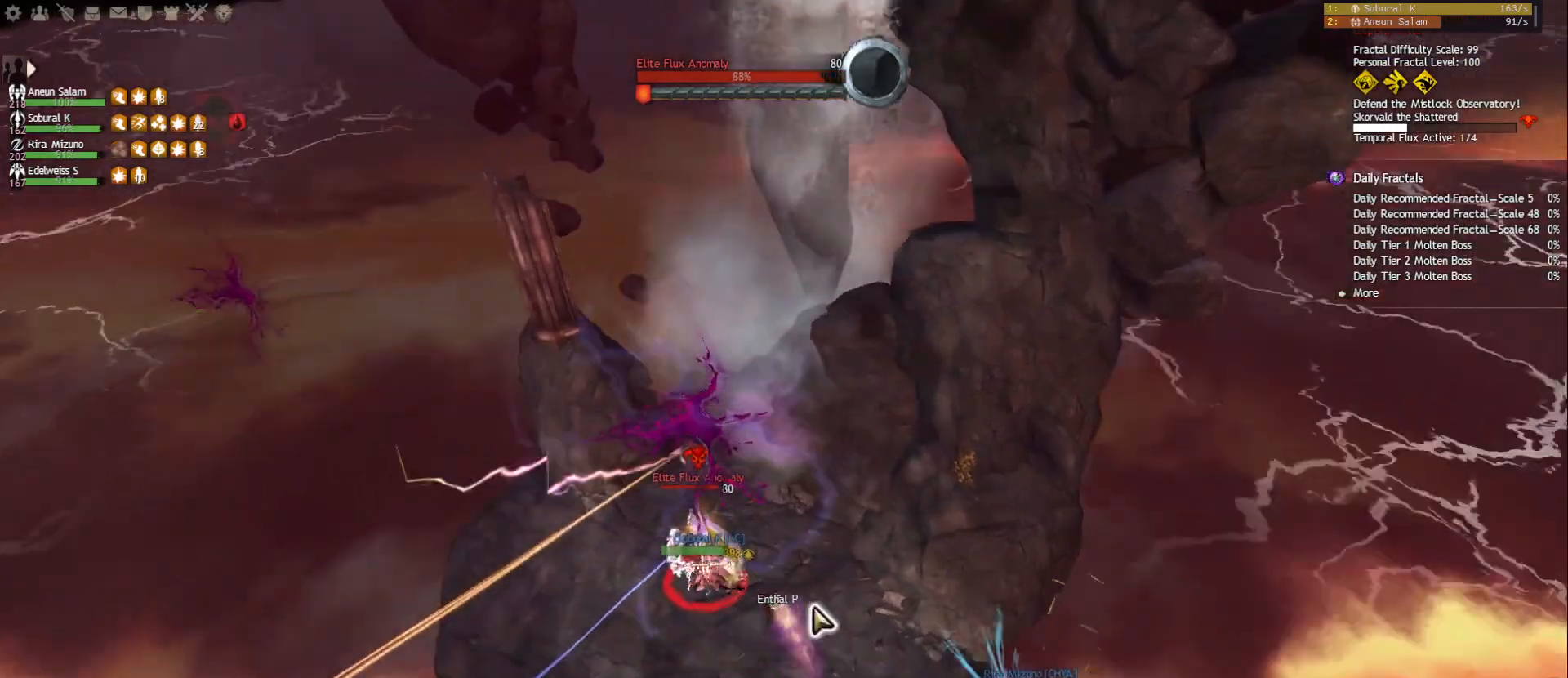
{"keys": [], "mouse": ["right"], "events": [[67, "mouse_right", "down"], [167, "mouse_right", "up"], [250, "mouse_right", "down"], [333, "mouse_right", "up"], [433, "mouse_right", "down"]]}
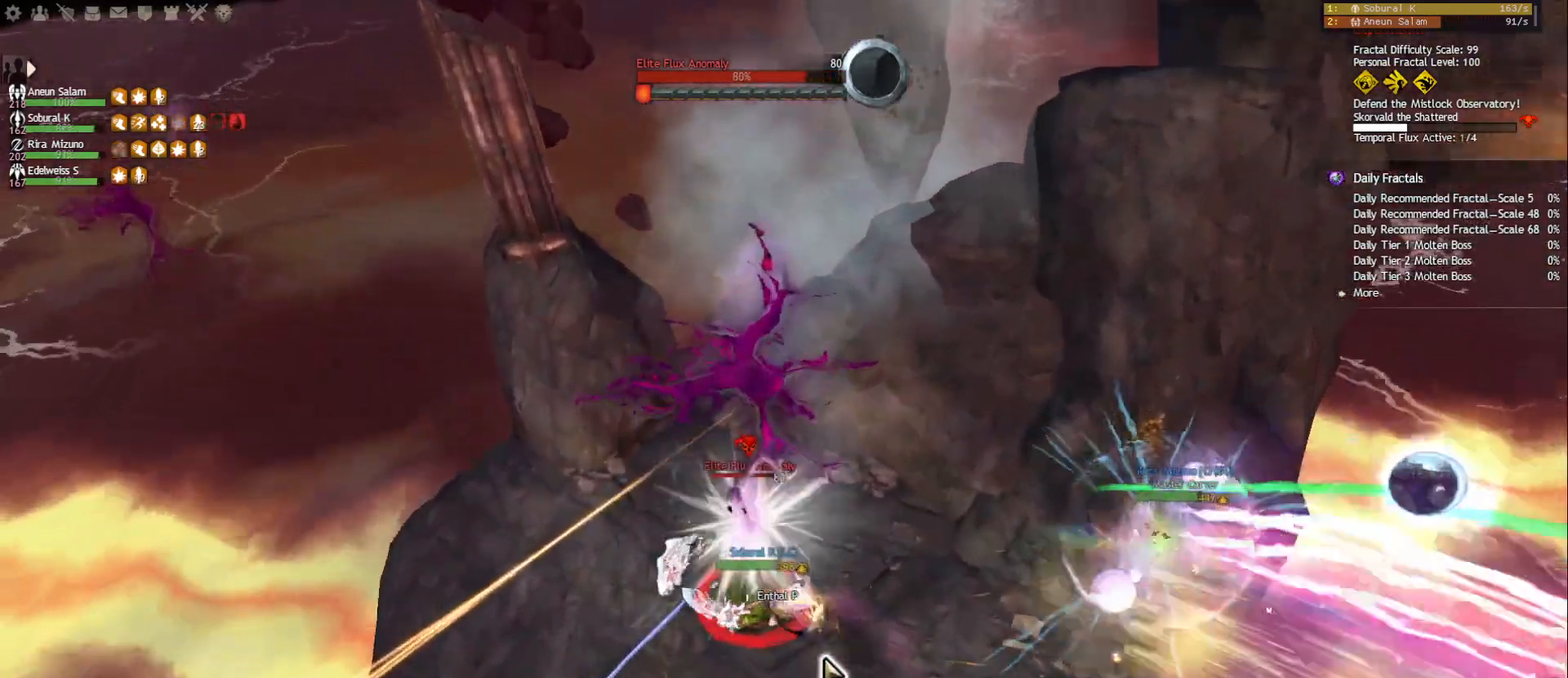
{"keys": [], "mouse": [], "events": [[33, "mouse_right", "up"], [133, "f5", "down"], [233, "f5", "up"], [283, "f5", "down"], [333, "f5", "up"], [367, "f5", "down"], [450, "f5", "up"]]}
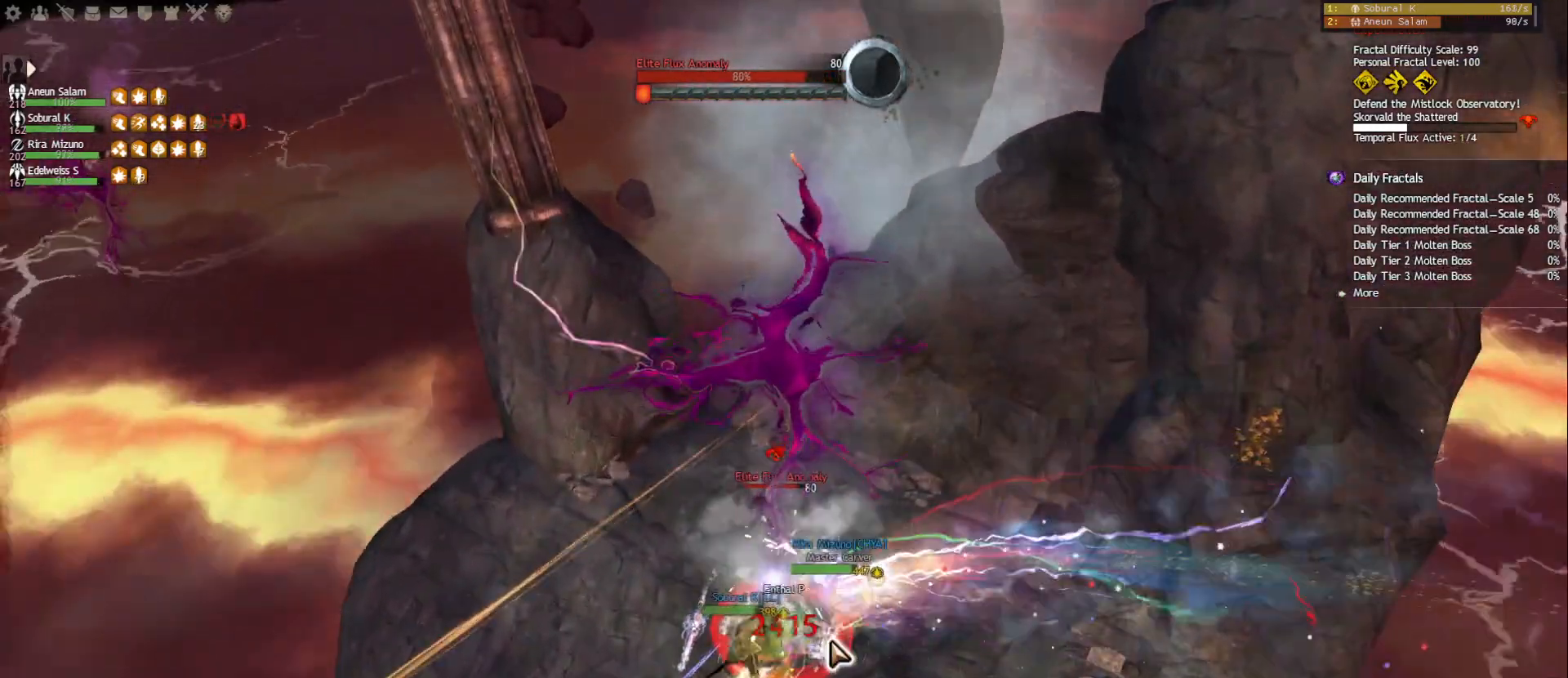
{"keys": ["1"], "mouse": [], "events": [[233, "mouse_right", "down"], [383, "mouse_right", "up"], [417, "1", "down"]]}
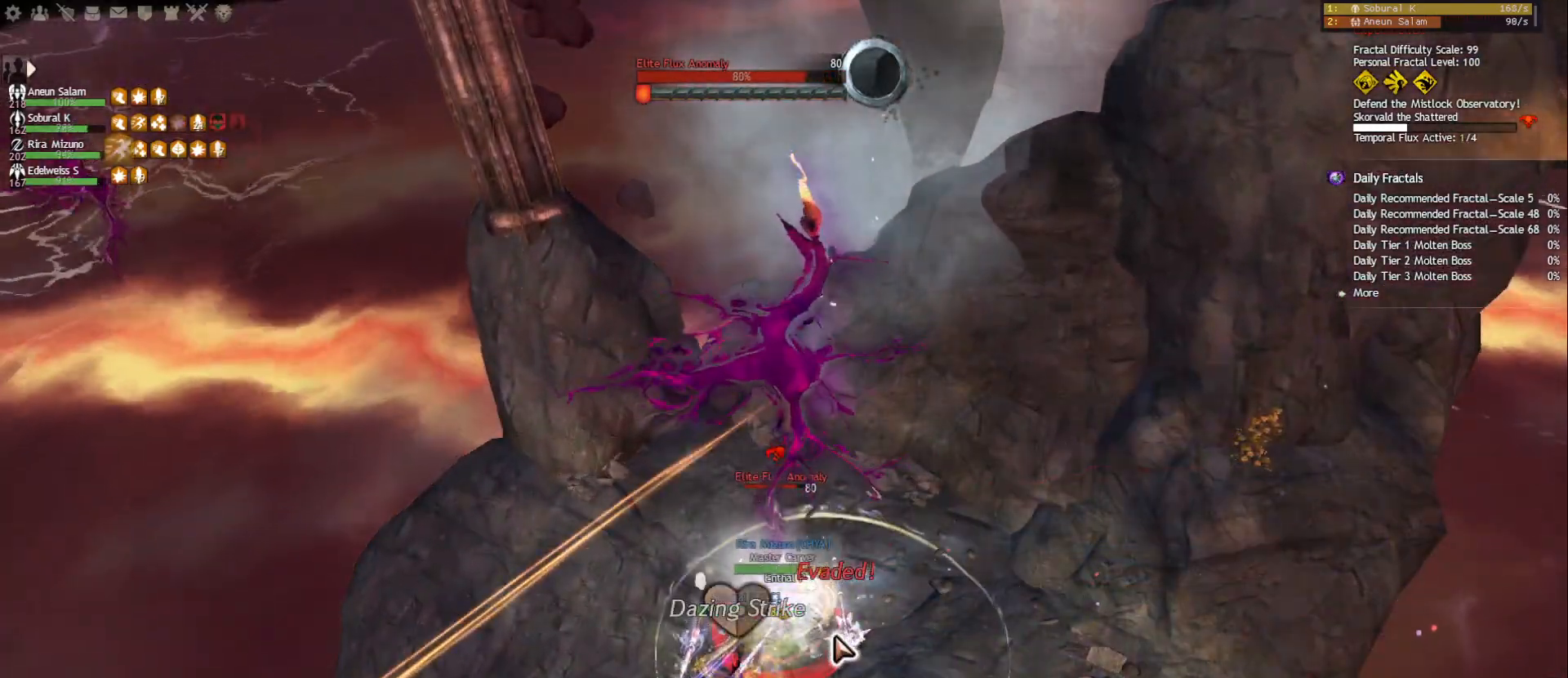
{"keys": [], "mouse": ["left", "right"], "events": [[117, "mouse_right", "down"], [150, "1", "up"], [150, "mouse_left", "down"]]}
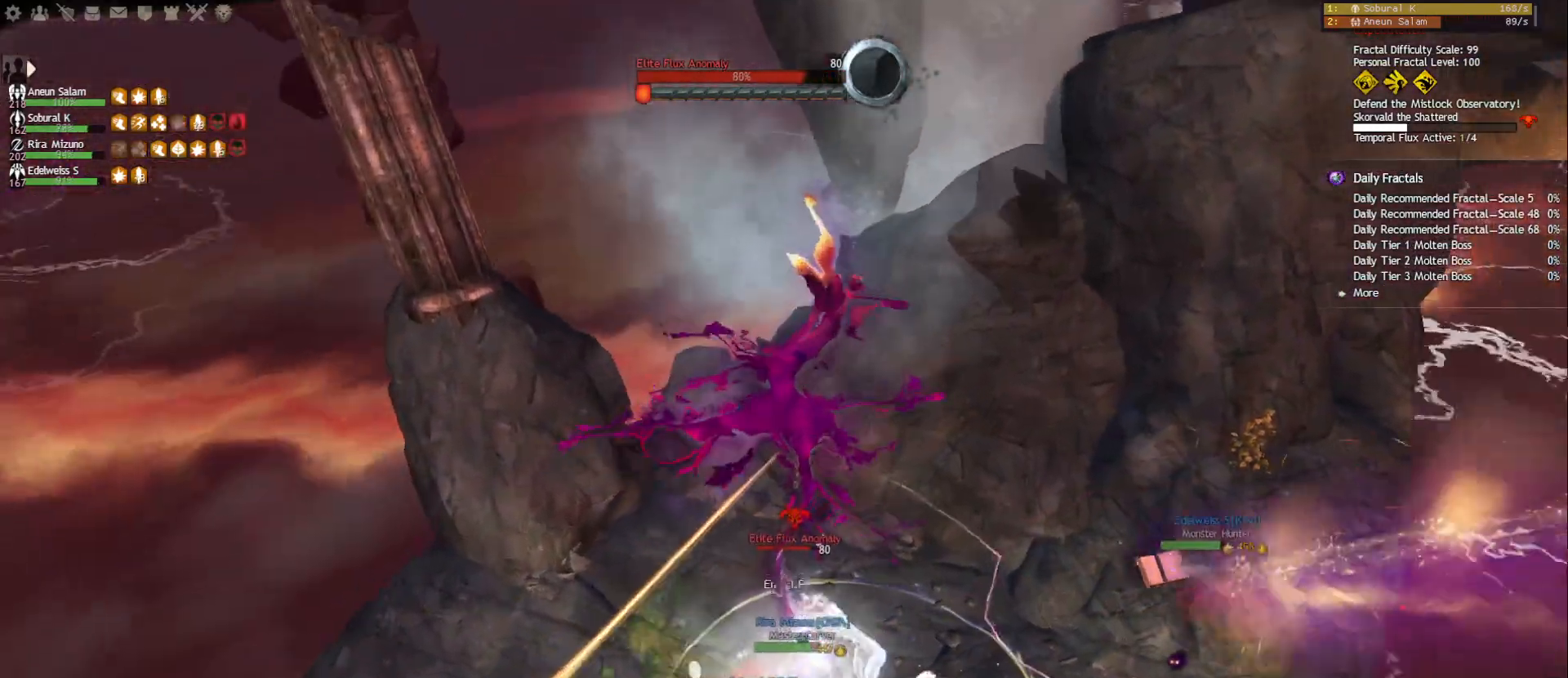
{"keys": ["1"], "mouse": [], "events": [[133, "mouse_right", "up"], [167, "s", "down"], [183, "mouse_left", "up"], [250, "mouse_right", "down"], [250, "space", "down"], [317, "s", "up"], [350, "mouse_right", "up"], [350, "space", "up"], [367, "1", "down"]]}
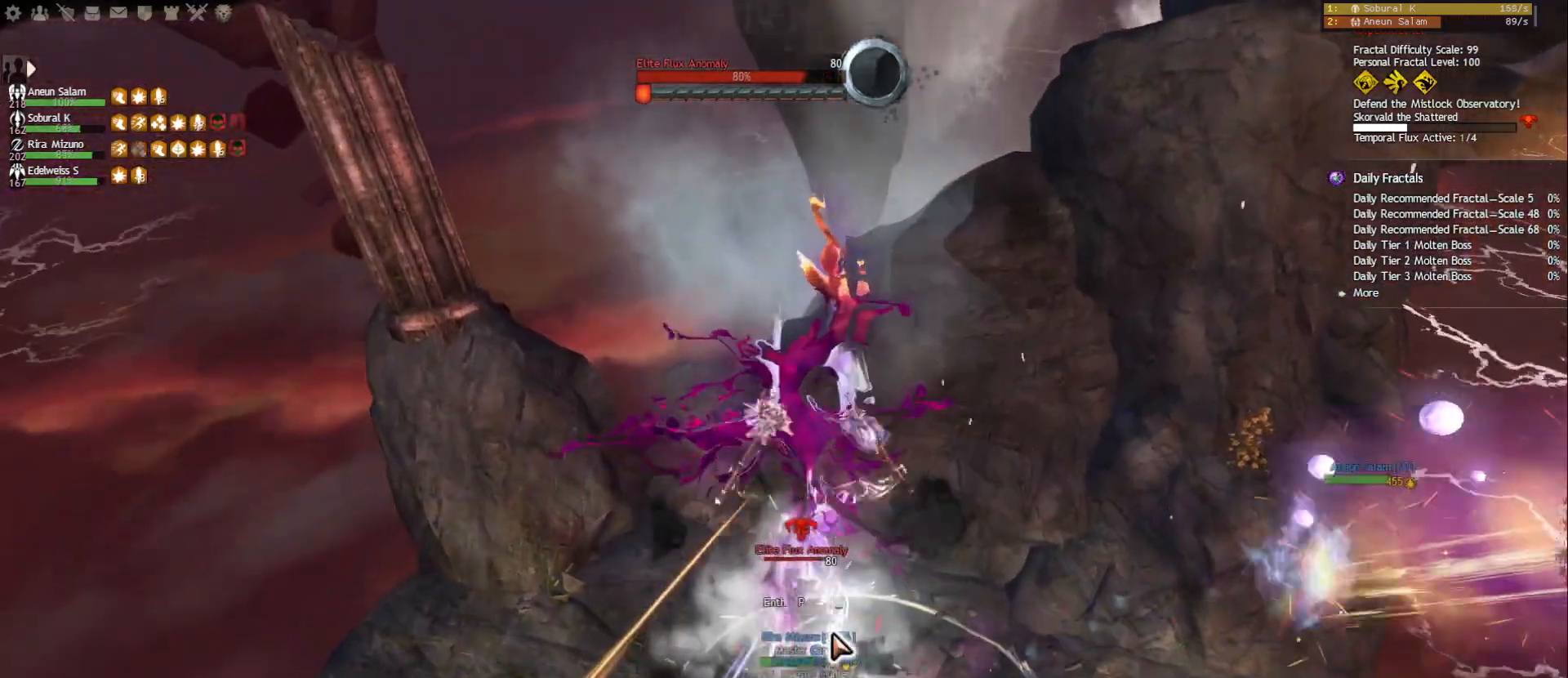
{"keys": ["2"], "mouse": ["left", "right"], "events": [[67, "1", "up"], [233, "mouse_right", "down"], [317, "2", "down"], [317, "mouse_left", "down"], [383, "2", "up"], [450, "2", "down"]]}
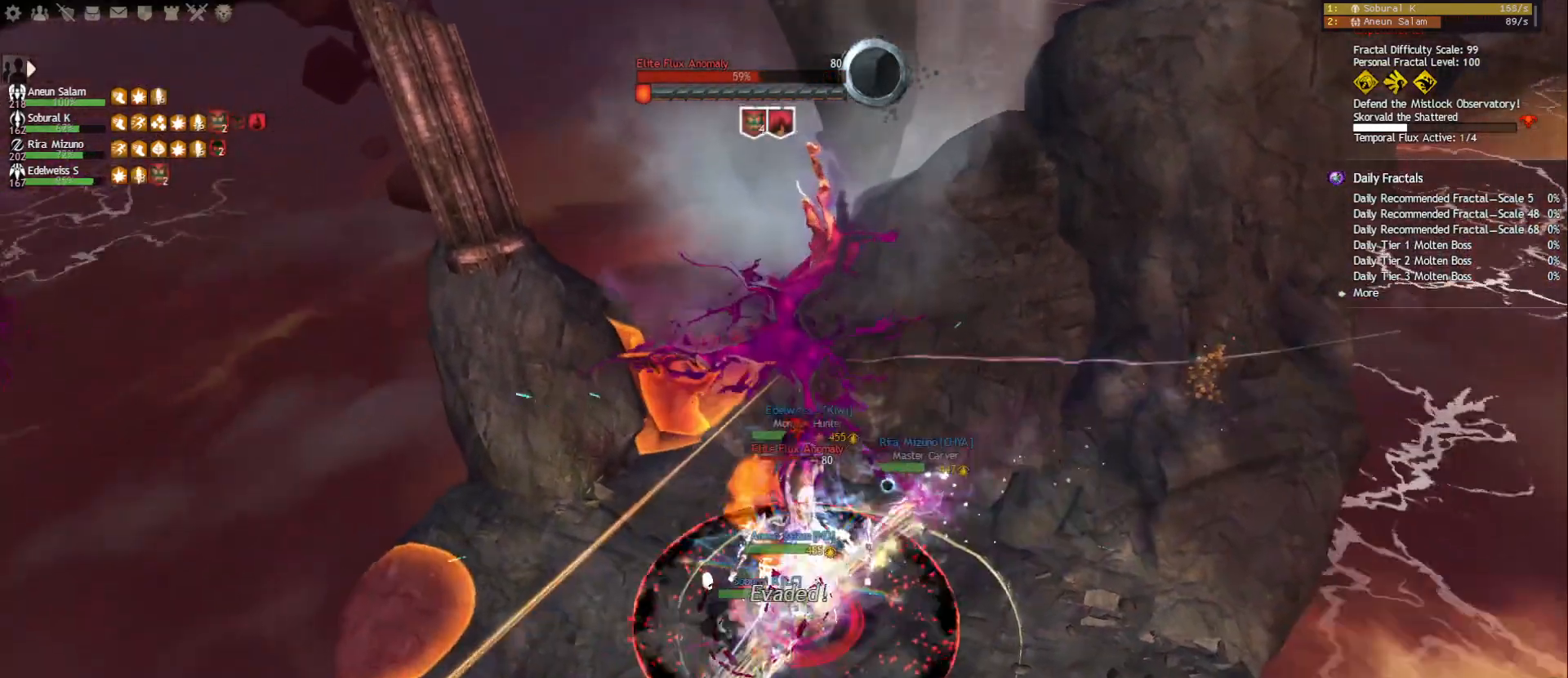
{"keys": [], "mouse": [], "events": [[33, "2", "up"], [67, "mouse_right", "up"], [83, "2", "down"], [117, "mouse_left", "up"], [250, "2", "up"], [283, "mouse_right", "down"], [367, "f", "down"], [383, "mouse_right", "up"], [500, "f", "up"]]}
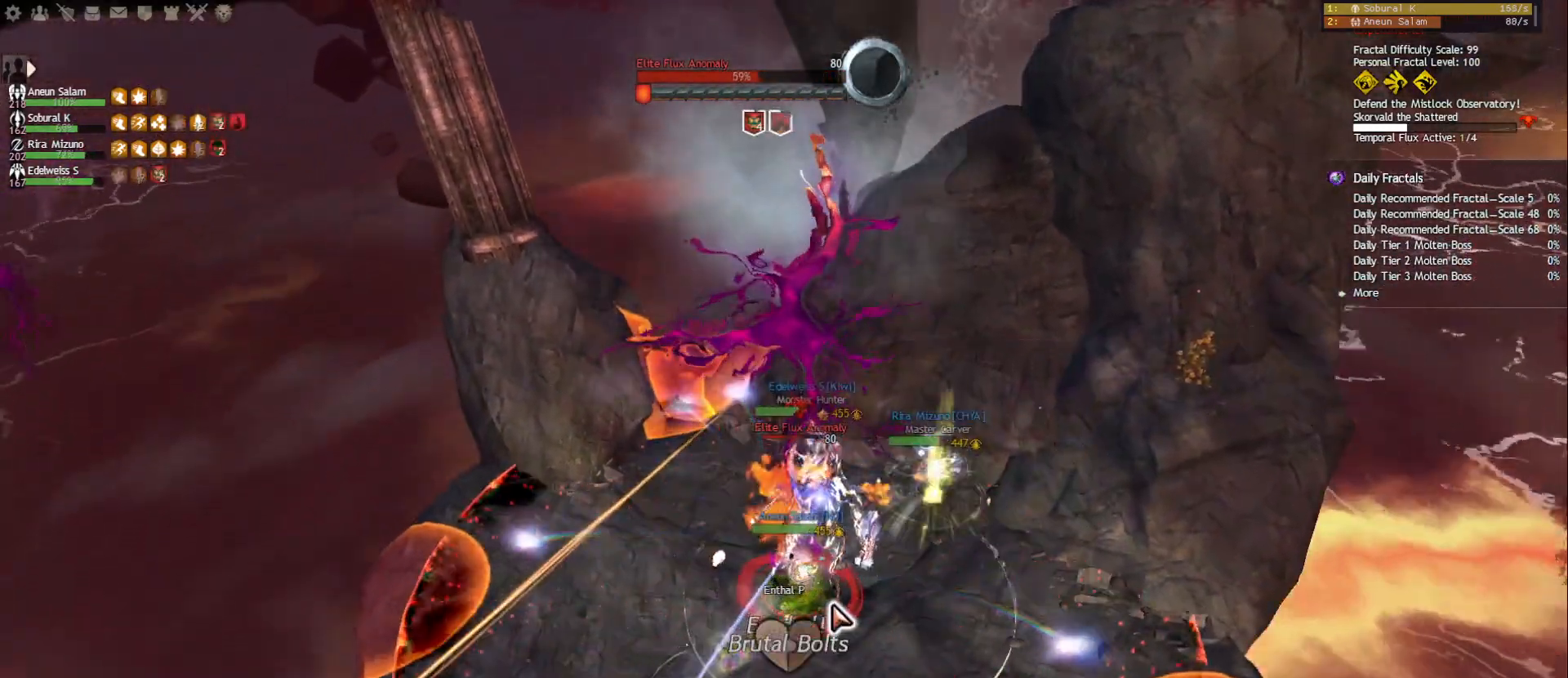
{"keys": [], "mouse": [], "events": [[167, "2", "down"], [217, "2", "up"], [267, "2", "down"], [350, "2", "up"], [400, "2", "down"], [500, "2", "up"]]}
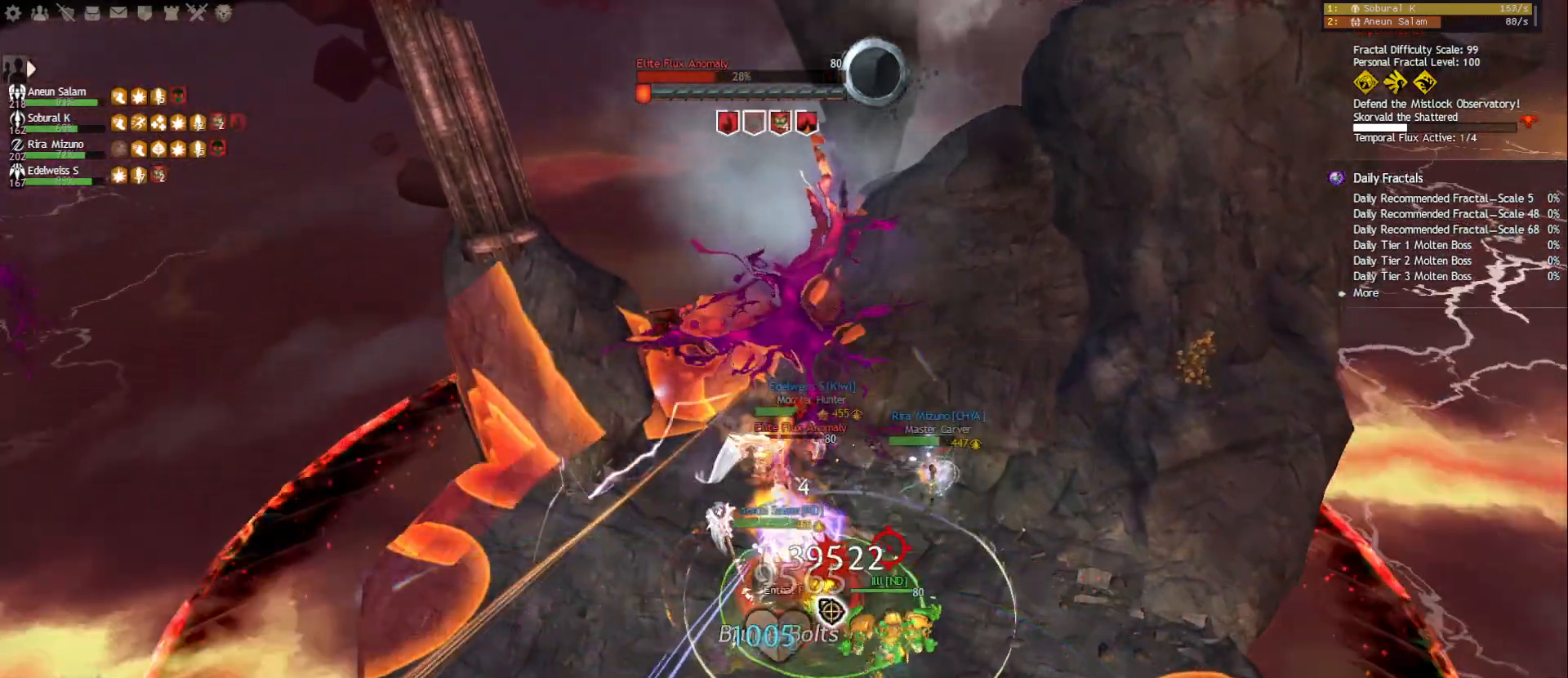
{"keys": [], "mouse": ["right"], "events": [[33, "mouse_right", "down"], [150, "f2", "down"], [167, "mouse_right", "up"], [250, "f2", "up"], [317, "f2", "down"], [383, "f2", "up"], [433, "f2", "down"], [467, "f2", "up"], [500, "mouse_right", "down"]]}
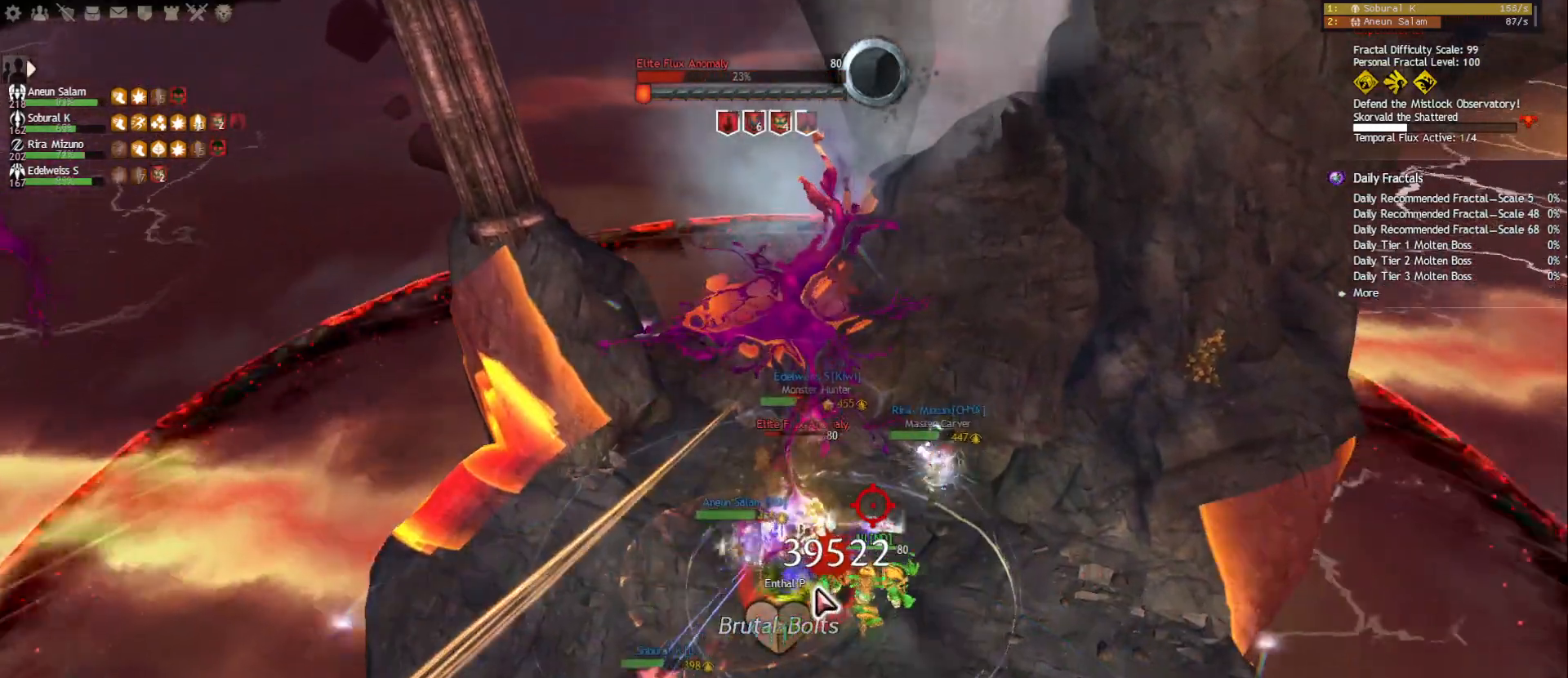
{"keys": [], "mouse": [], "events": [[117, "mouse_right", "up"], [183, "a", "down"], [200, "w", "down"], [267, "w", "up"], [350, "r", "down"], [450, "r", "up"], [483, "a", "up"]]}
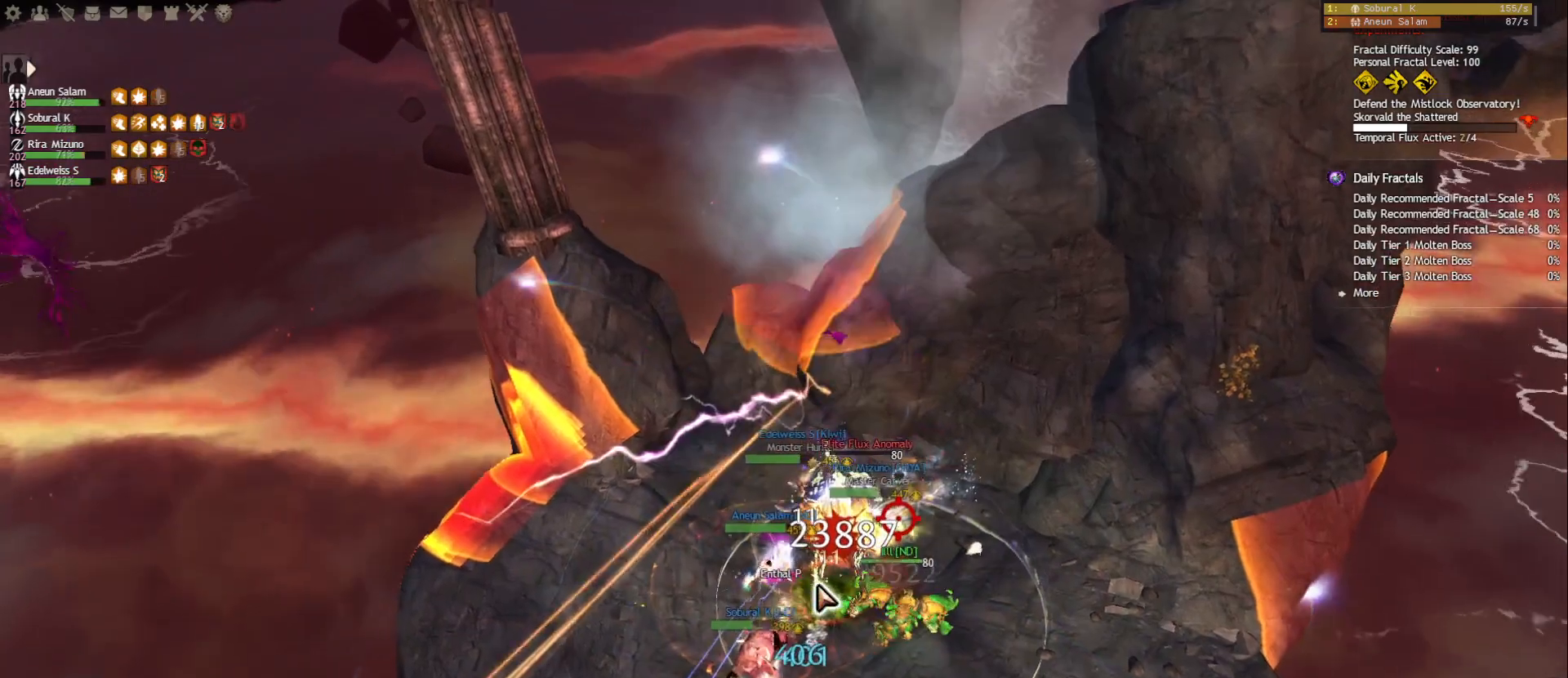
{"keys": [], "mouse": ["left", "right"], "events": [[50, "a", "down"], [50, "mouse_right", "down"], [67, "w", "down"], [133, "a", "up"], [167, "w", "up"], [183, "mouse_left", "down"], [300, "tilde", "down"], [400, "tilde", "up"]]}
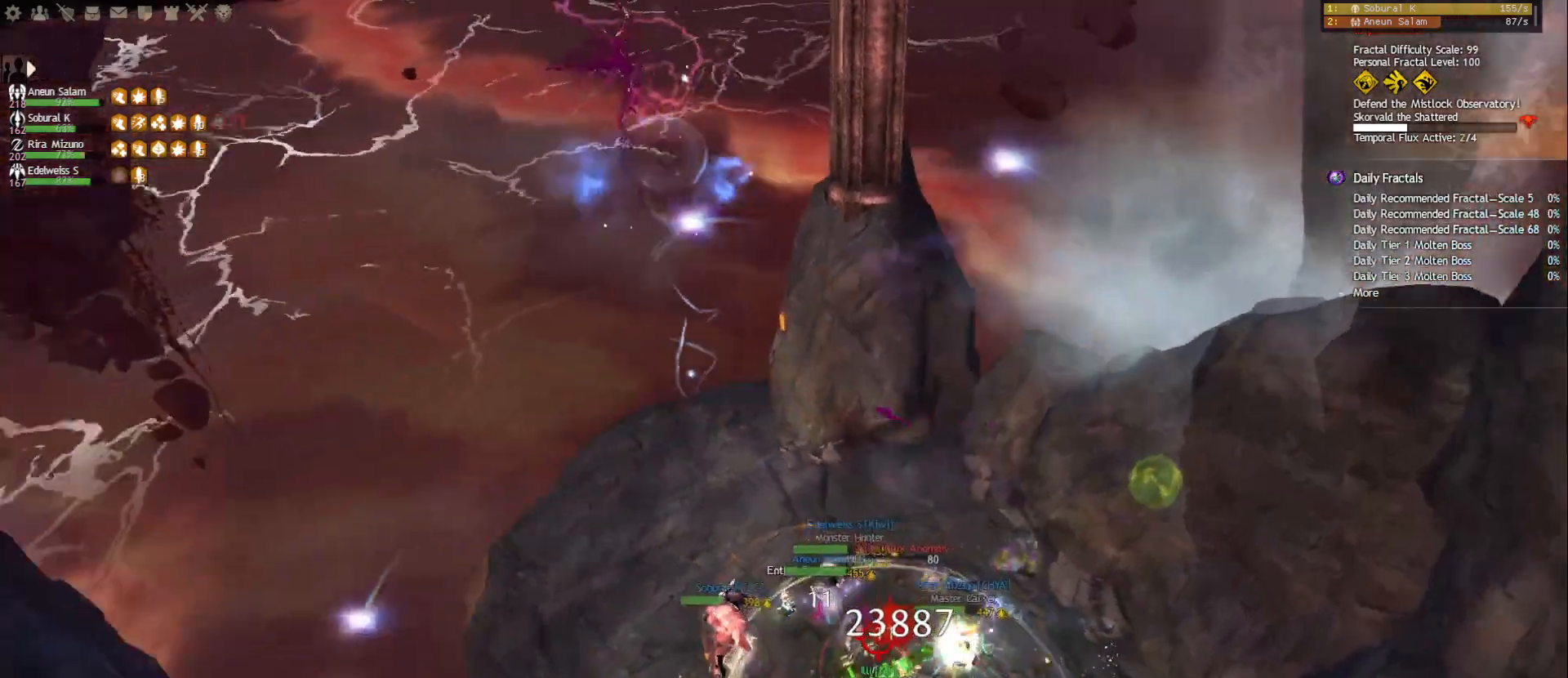
{"keys": ["a", "w"], "mouse": [], "events": [[83, "w", "down"], [217, "mouse_left", "up"], [233, "a", "down"], [250, "mouse_right", "up"]]}
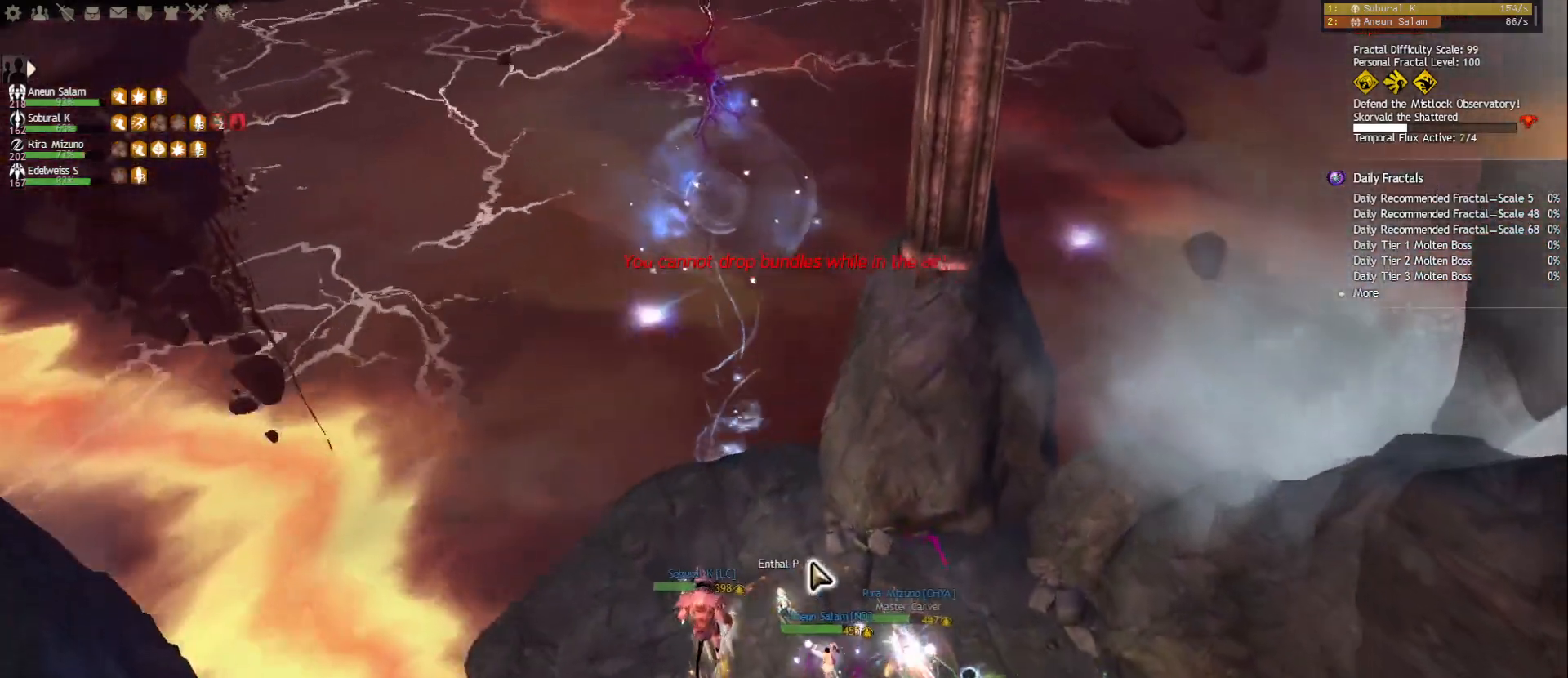
{"keys": ["w"], "mouse": ["right"], "events": [[150, "a", "up"], [283, "mouse_right", "down"]]}
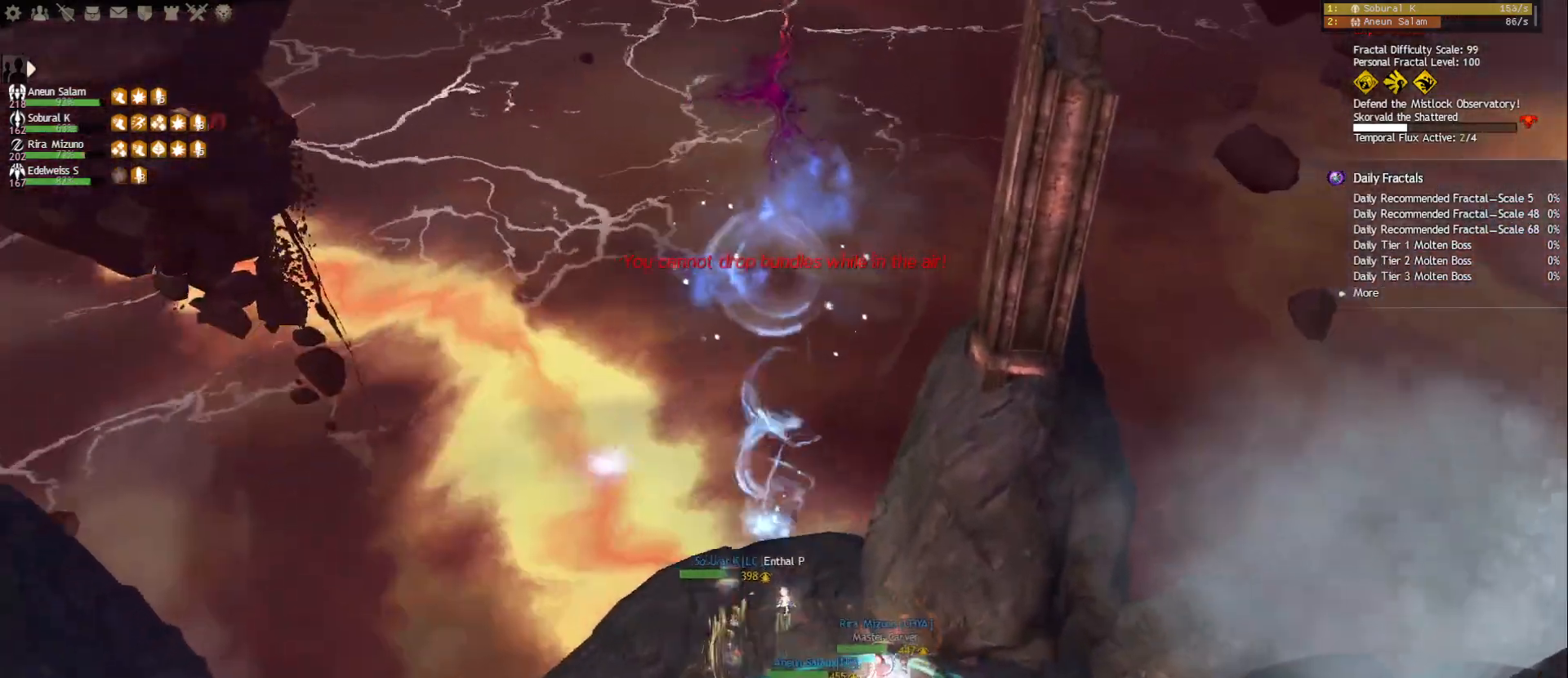
{"keys": ["w"], "mouse": [], "events": [[17, "mouse_right", "up"], [100, "r", "down"], [217, "r", "up"]]}
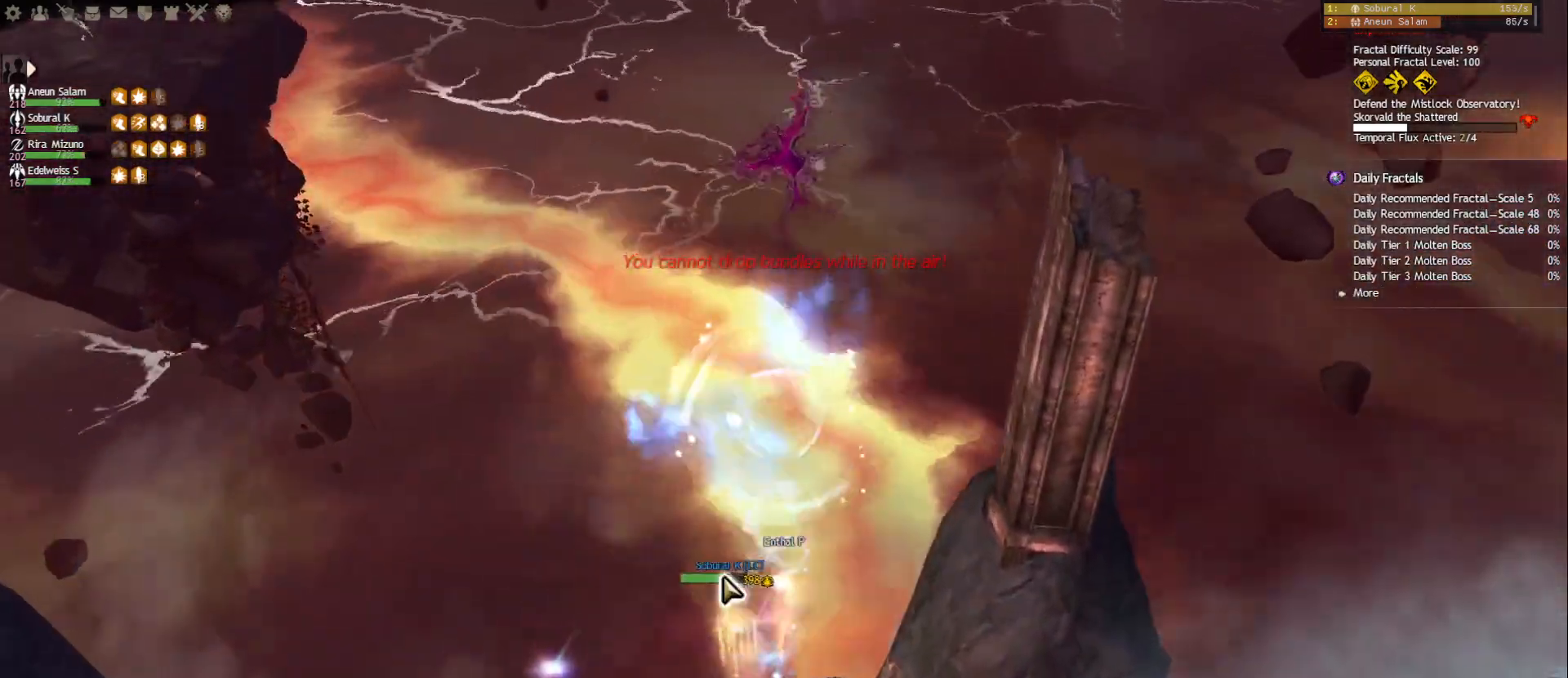
{"keys": ["ctrl", "w"], "mouse": [], "events": [[33, "mouse_right", "down"], [117, "a", "down"], [117, "mouse_right", "up"], [167, "a", "up"], [483, "ctrl", "down"]]}
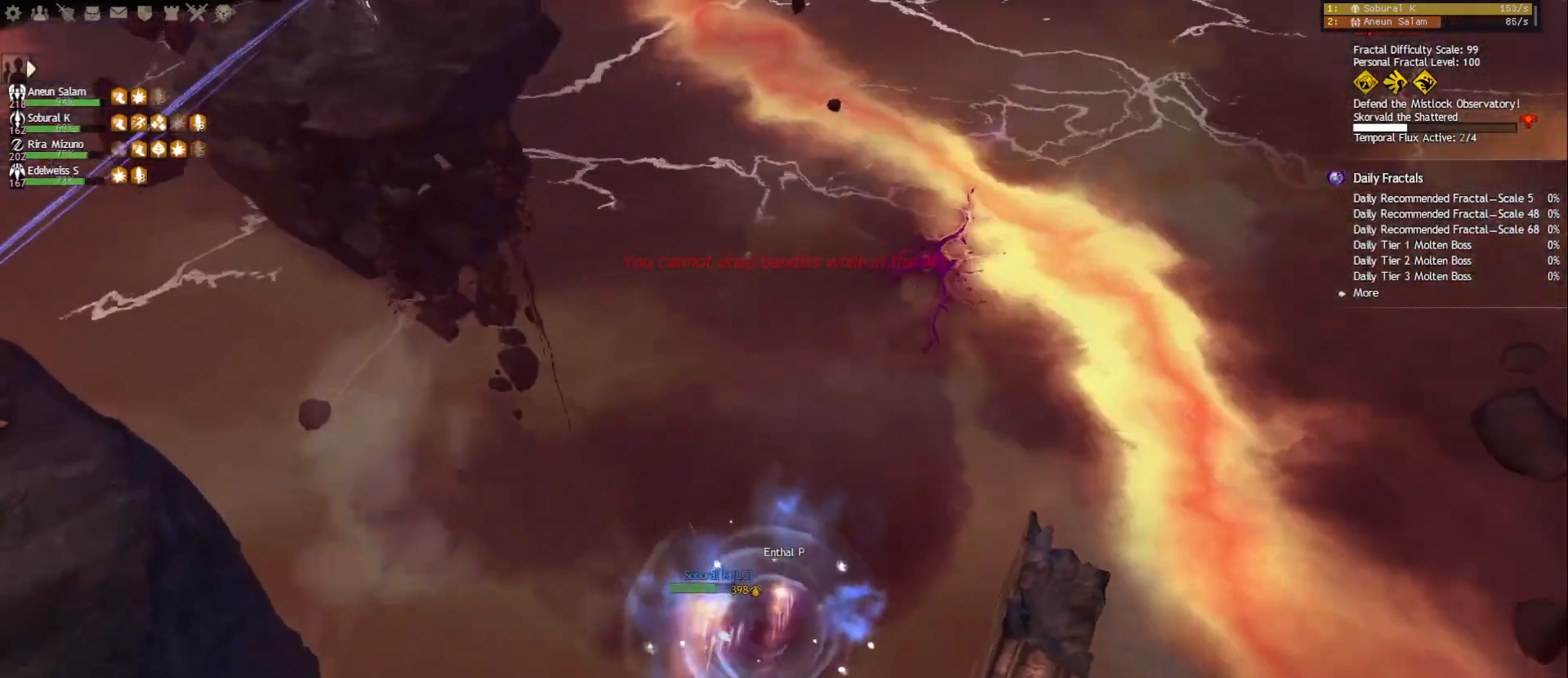
{"keys": ["ctrl", "w"], "mouse": [], "events": [[350, "mouse_left", "down"], [400, "mouse_left", "up"]]}
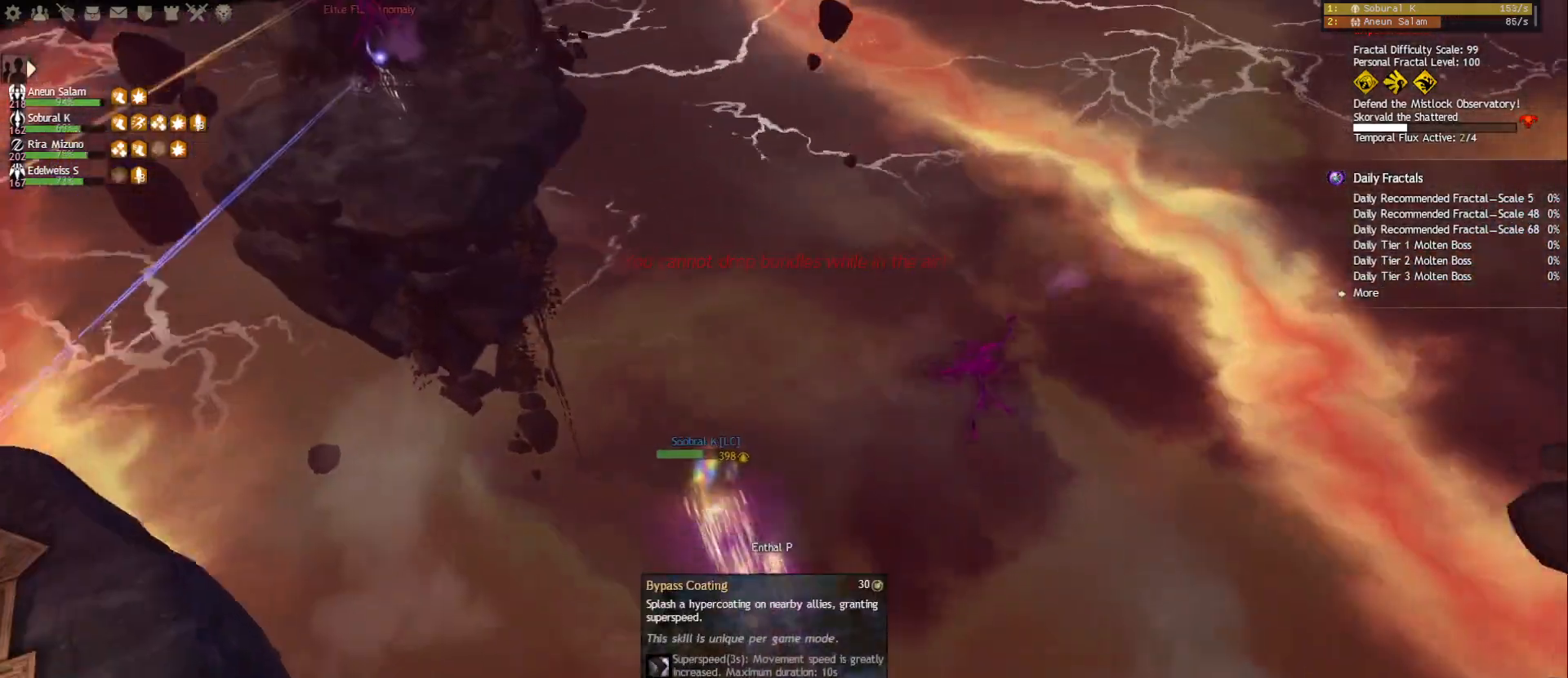
{"keys": ["ctrl", "w"], "mouse": ["left"], "events": [[50, "mouse_left", "down"], [133, "mouse_left", "up"], [200, "mouse_left", "down"], [283, "mouse_left", "up"], [350, "mouse_left", "down"], [433, "mouse_left", "up"], [483, "mouse_left", "down"]]}
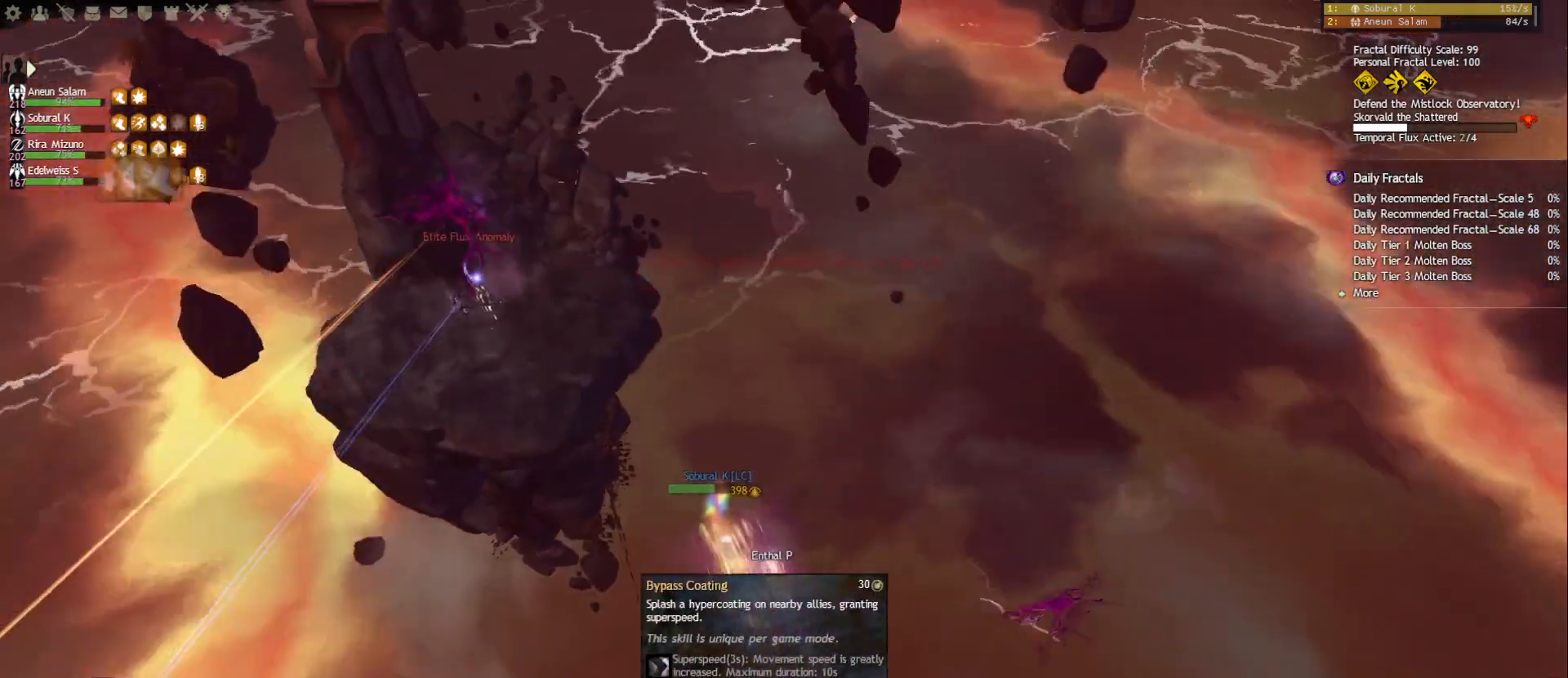
{"keys": ["w"], "mouse": [], "events": [[117, "mouse_left", "up"], [267, "ctrl", "up"], [383, "mouse_left", "down"], [450, "mouse_left", "up"]]}